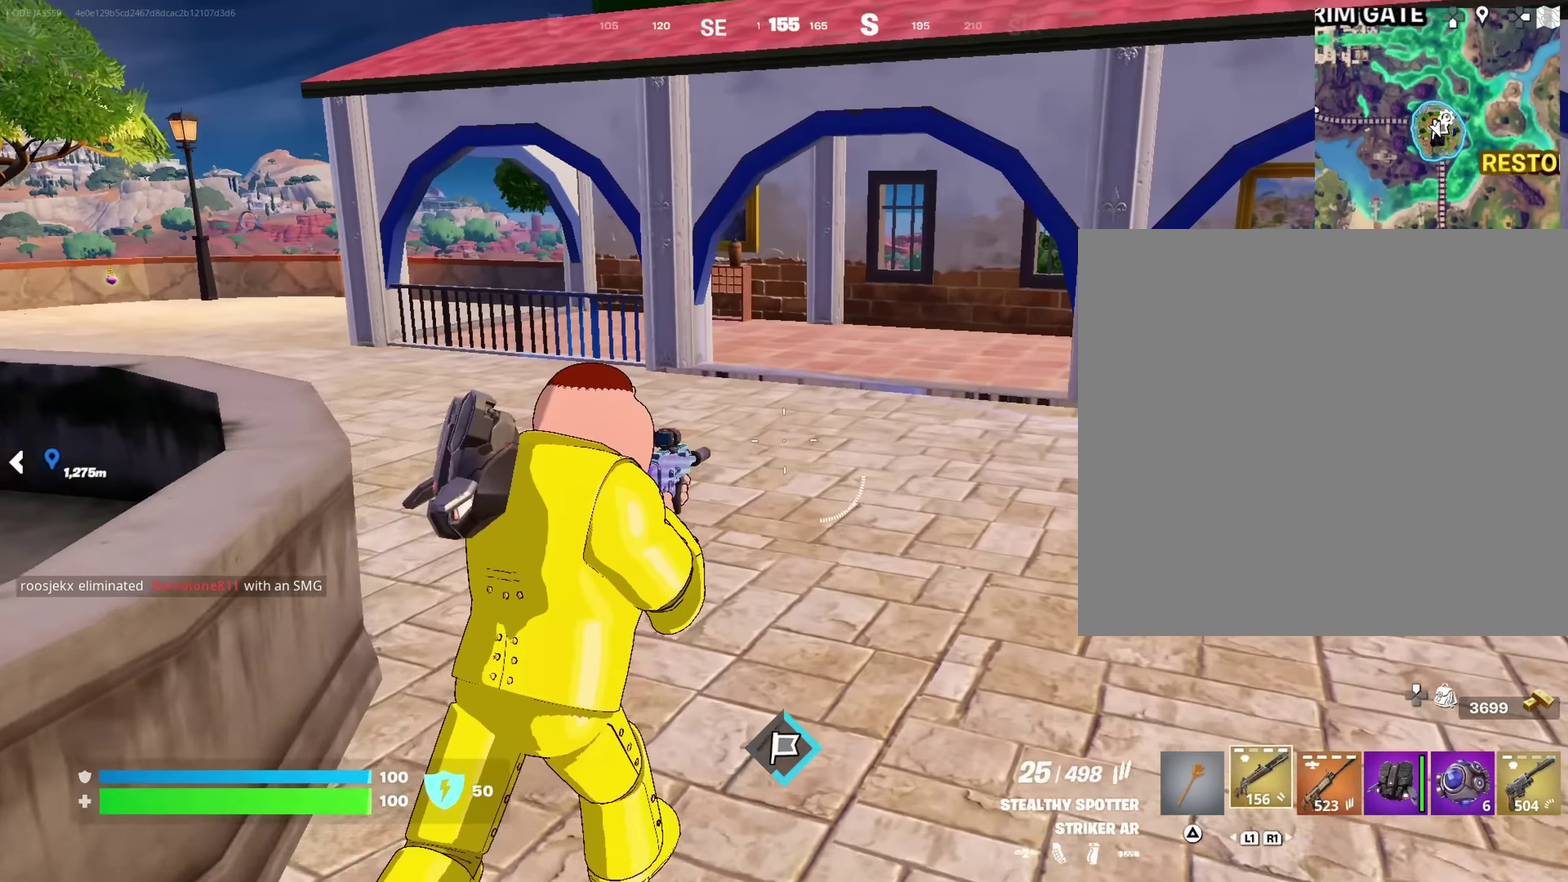
Gameplay with a controller (PlayStation layout); each line is a JSON object with the inputs held at the frame after it (dt_ms = milliseconds from this image to that frame). "events" lists button and stick changes between this image and that frame as [ms after this image, input, new state], when the widget could be followed in between. This document gives stick clicks only as held states, not as events. Not read: L1.
{"dt_ms": 367, "buttons": [], "left_stick": "up", "right_stick": "center", "events": [[33, "right_stick", "left"], [100, "right_stick", "down-left"], [183, "right_stick", "left"], [233, "right_stick", "up-left"], [300, "right_stick", "center"]]}
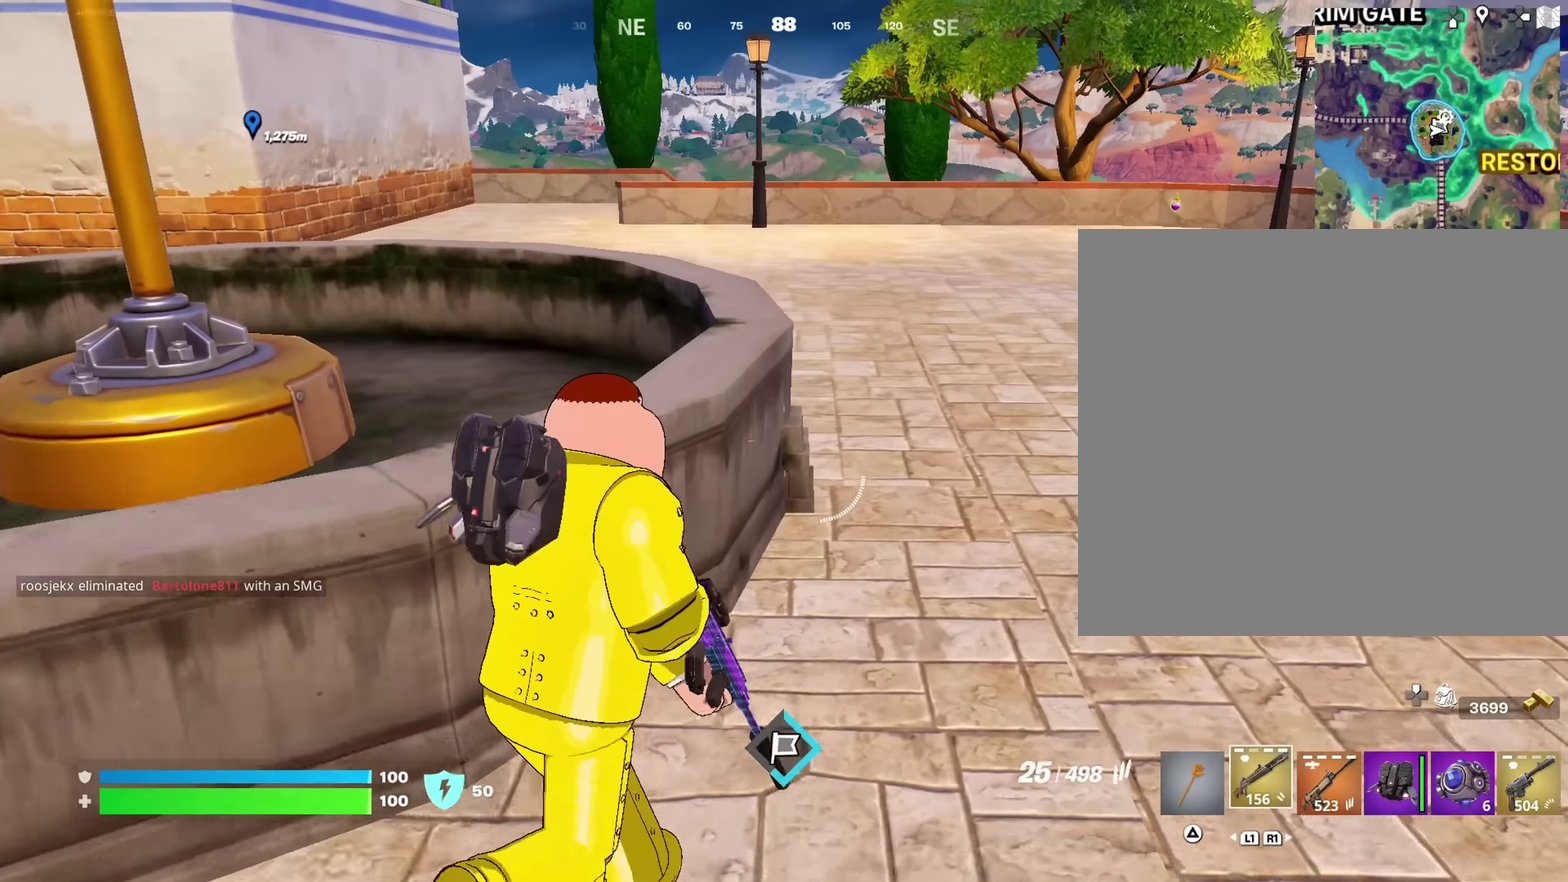
{"dt_ms": 533, "buttons": [], "left_stick": "up-right", "right_stick": "center", "events": [[33, "left_stick", "up-right"], [150, "left_stick", "up"], [250, "left_stick", "up-right"]]}
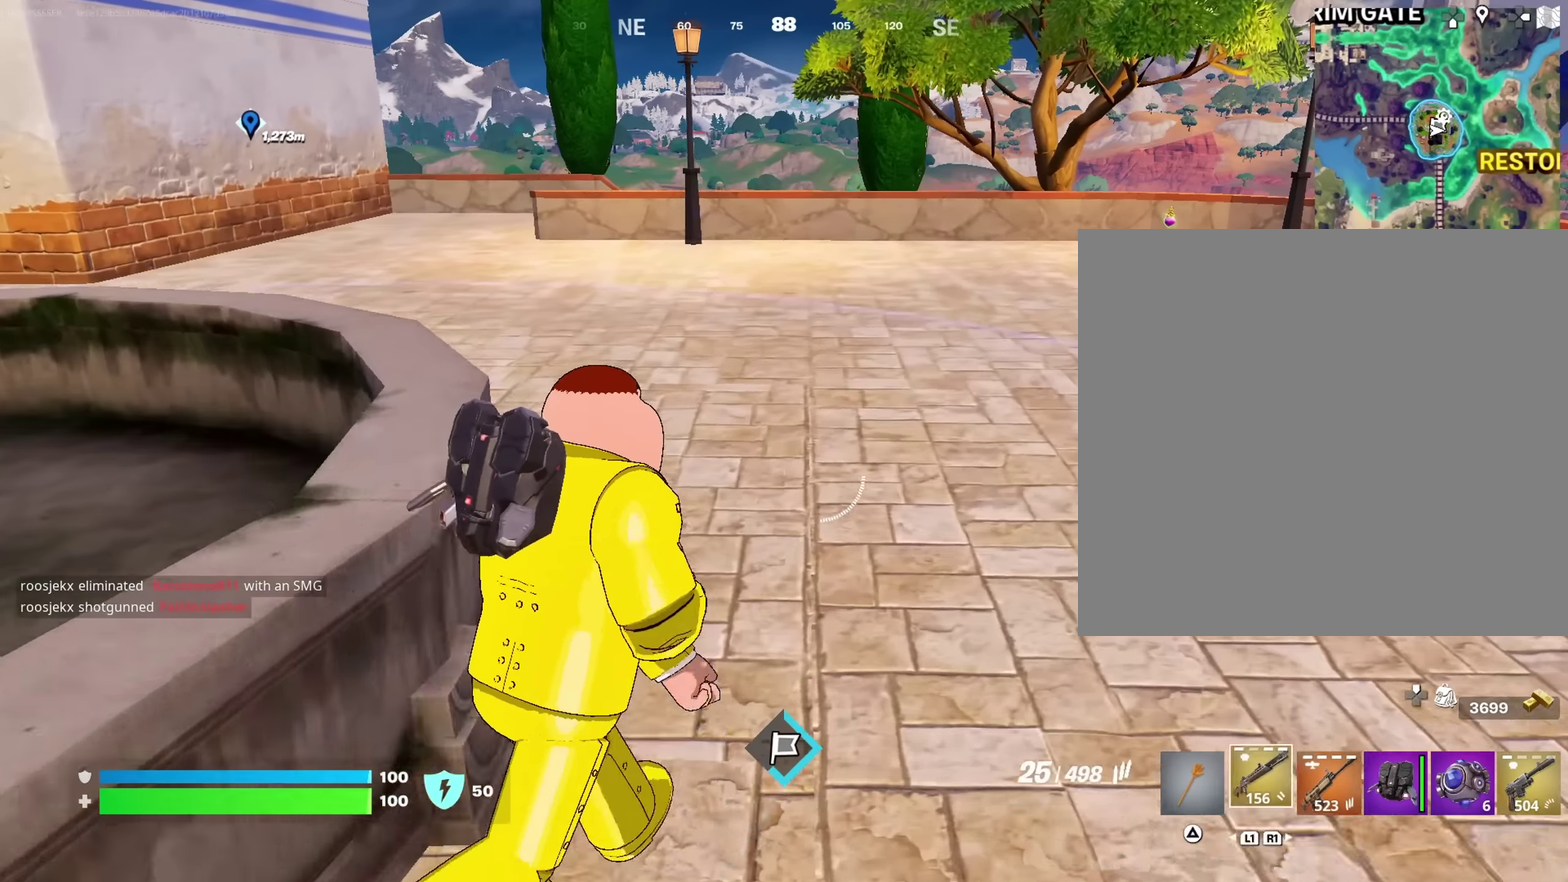
{"dt_ms": 467, "buttons": [], "left_stick": "up-right", "right_stick": "left", "events": [[383, "right_stick", "left"]]}
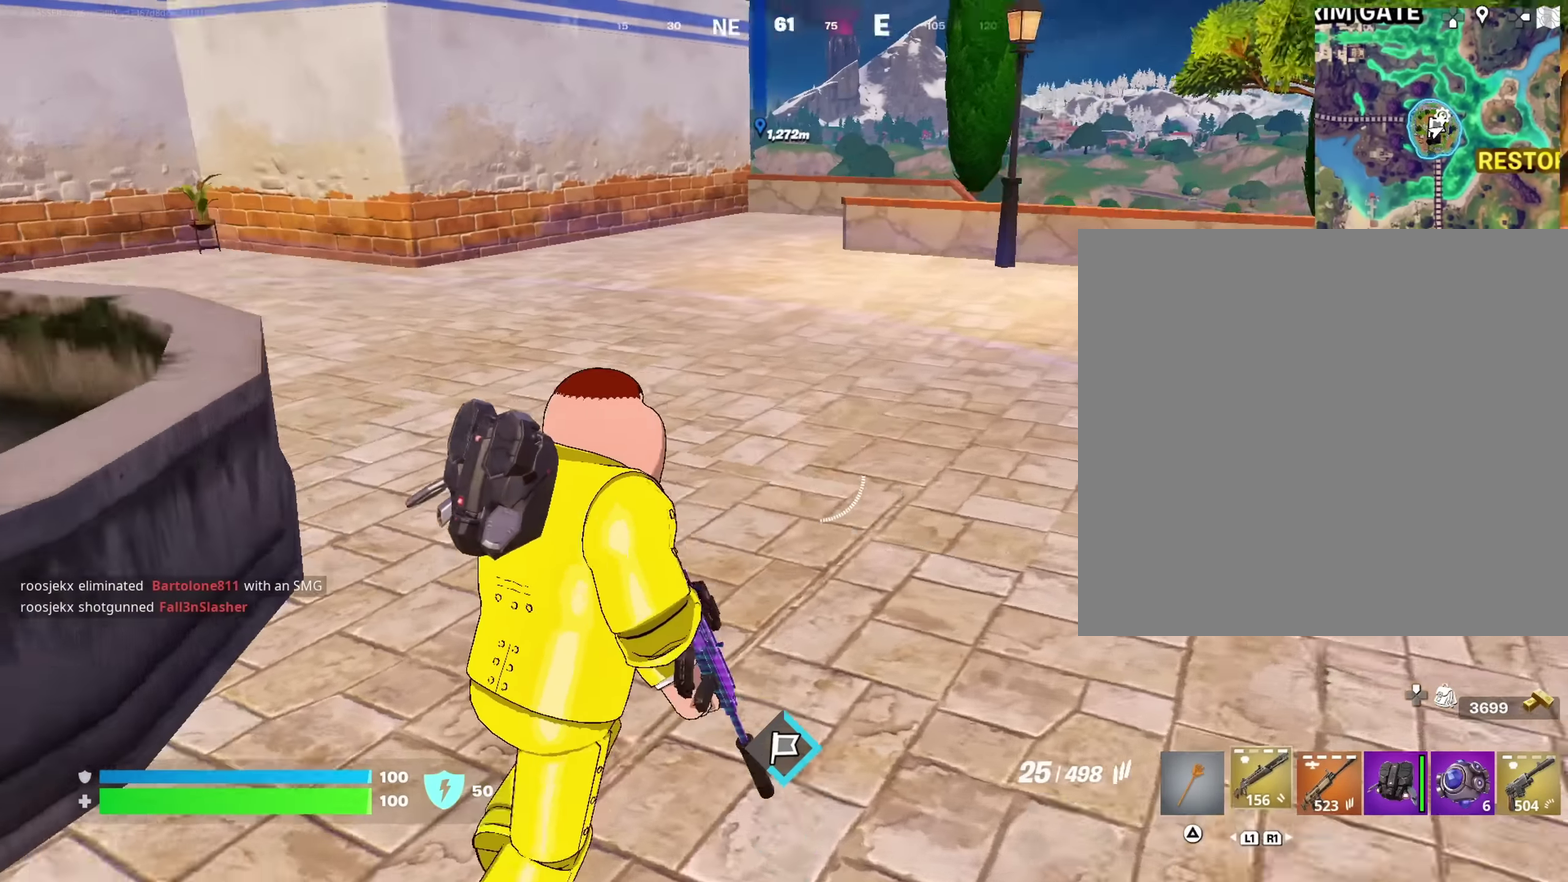
{"dt_ms": 533, "buttons": [], "left_stick": "up-right", "right_stick": "center"}
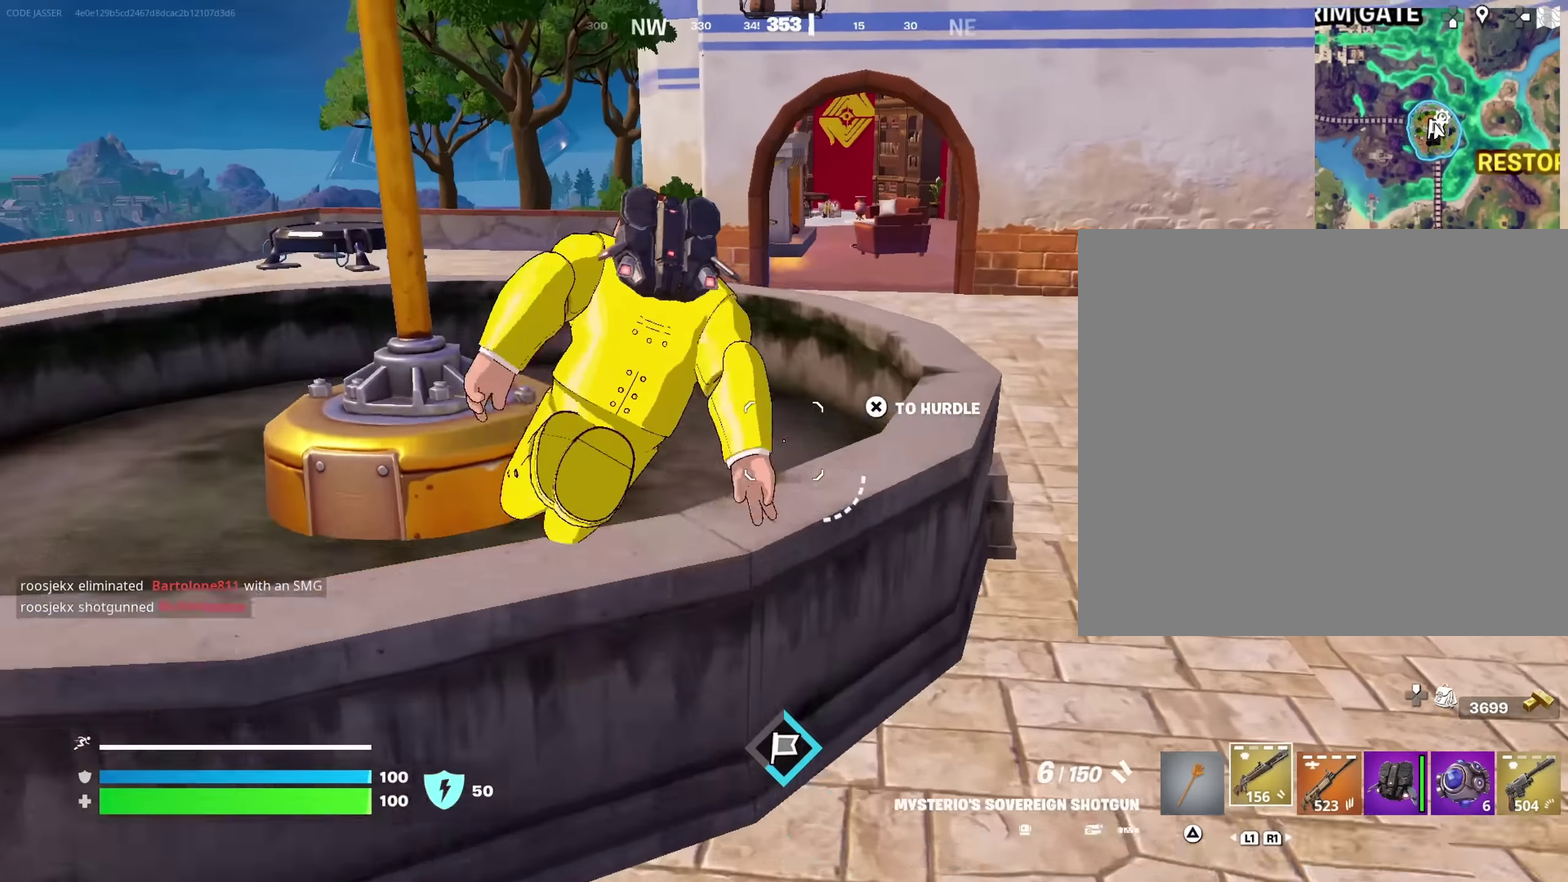
{"dt_ms": 467, "buttons": ["CROSS"], "left_stick": "up-right", "right_stick": "center", "events": [[400, "CROSS", "down"]]}
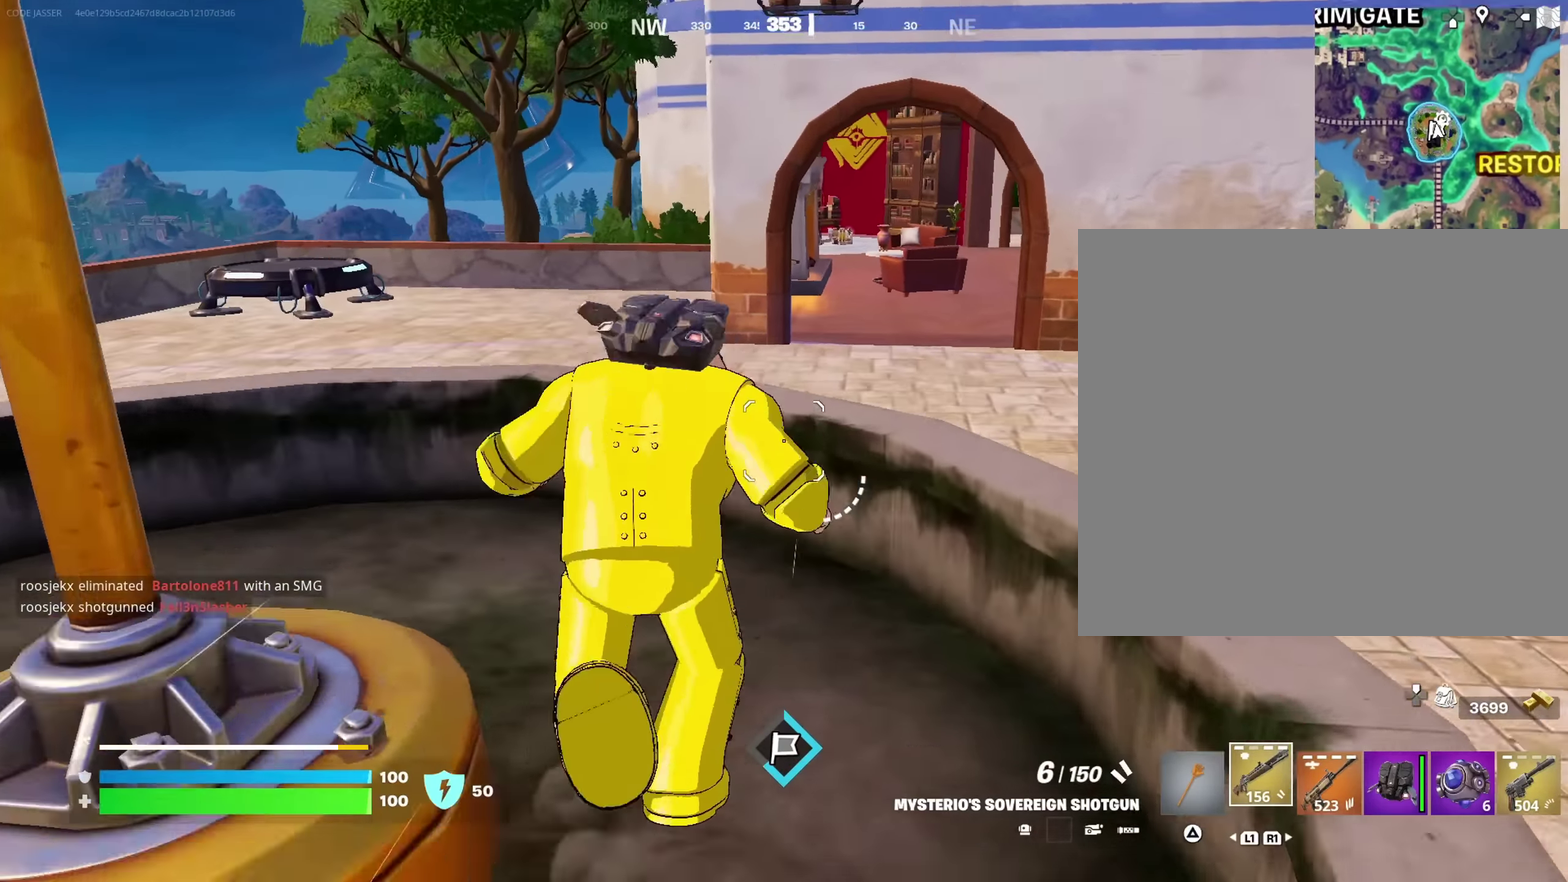
{"dt_ms": 533, "buttons": [], "left_stick": "up-left", "right_stick": "left", "events": [[50, "left_stick", "up"], [183, "CROSS", "up"], [183, "left_stick", "up-left"], [333, "right_stick", "left"]]}
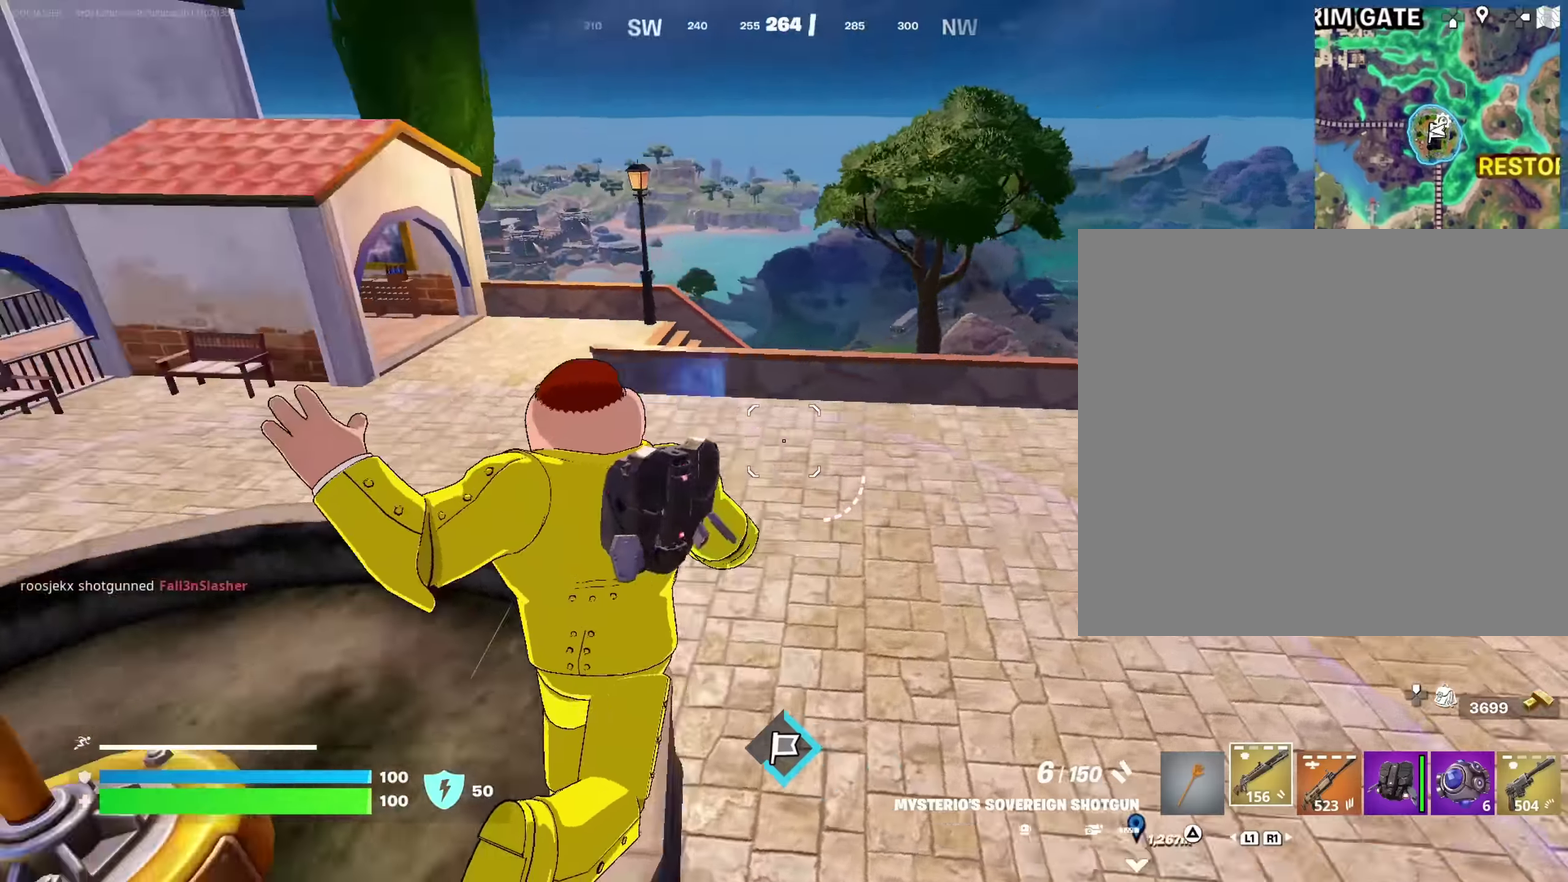
{"dt_ms": 467, "buttons": ["CROSS"], "left_stick": "up", "right_stick": "center", "events": [[183, "right_stick", "up-left"], [233, "CROSS", "down"], [233, "right_stick", "center"], [467, "left_stick", "up"]]}
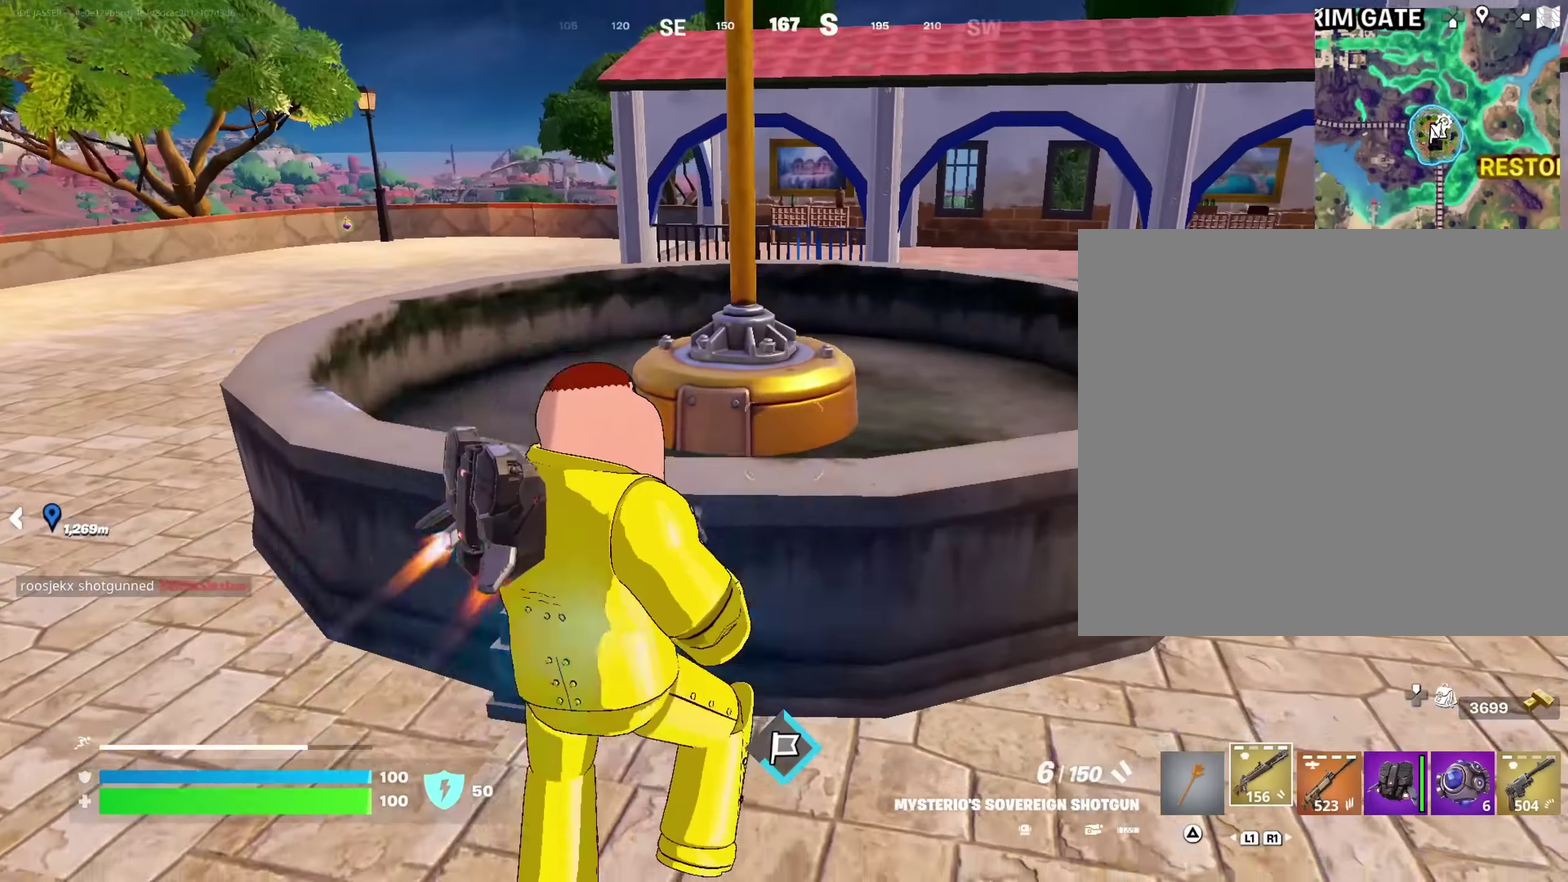
{"dt_ms": 433, "buttons": ["CROSS"], "left_stick": "down-left", "right_stick": "center", "events": [[150, "left_stick", "up-left"], [283, "left_stick", "left"], [333, "left_stick", "down-left"]]}
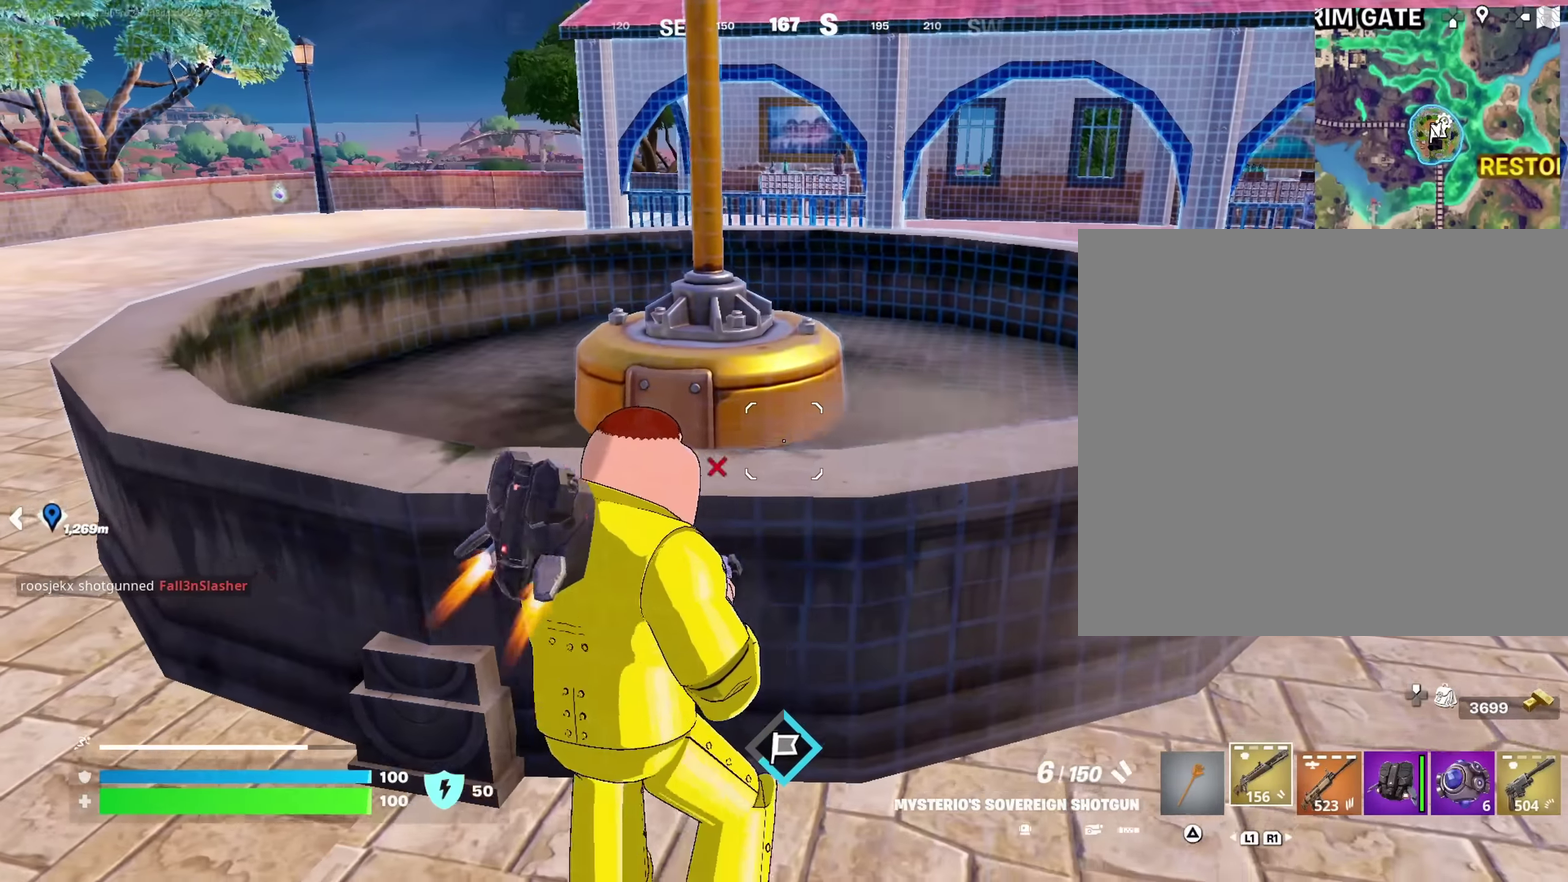
{"dt_ms": 567, "buttons": ["CROSS"], "left_stick": "up-right", "right_stick": "center", "events": [[17, "left_stick", "down"], [167, "left_stick", "down-right"], [267, "left_stick", "right"], [333, "left_stick", "up-right"], [350, "CROSS", "up"], [500, "CROSS", "down"]]}
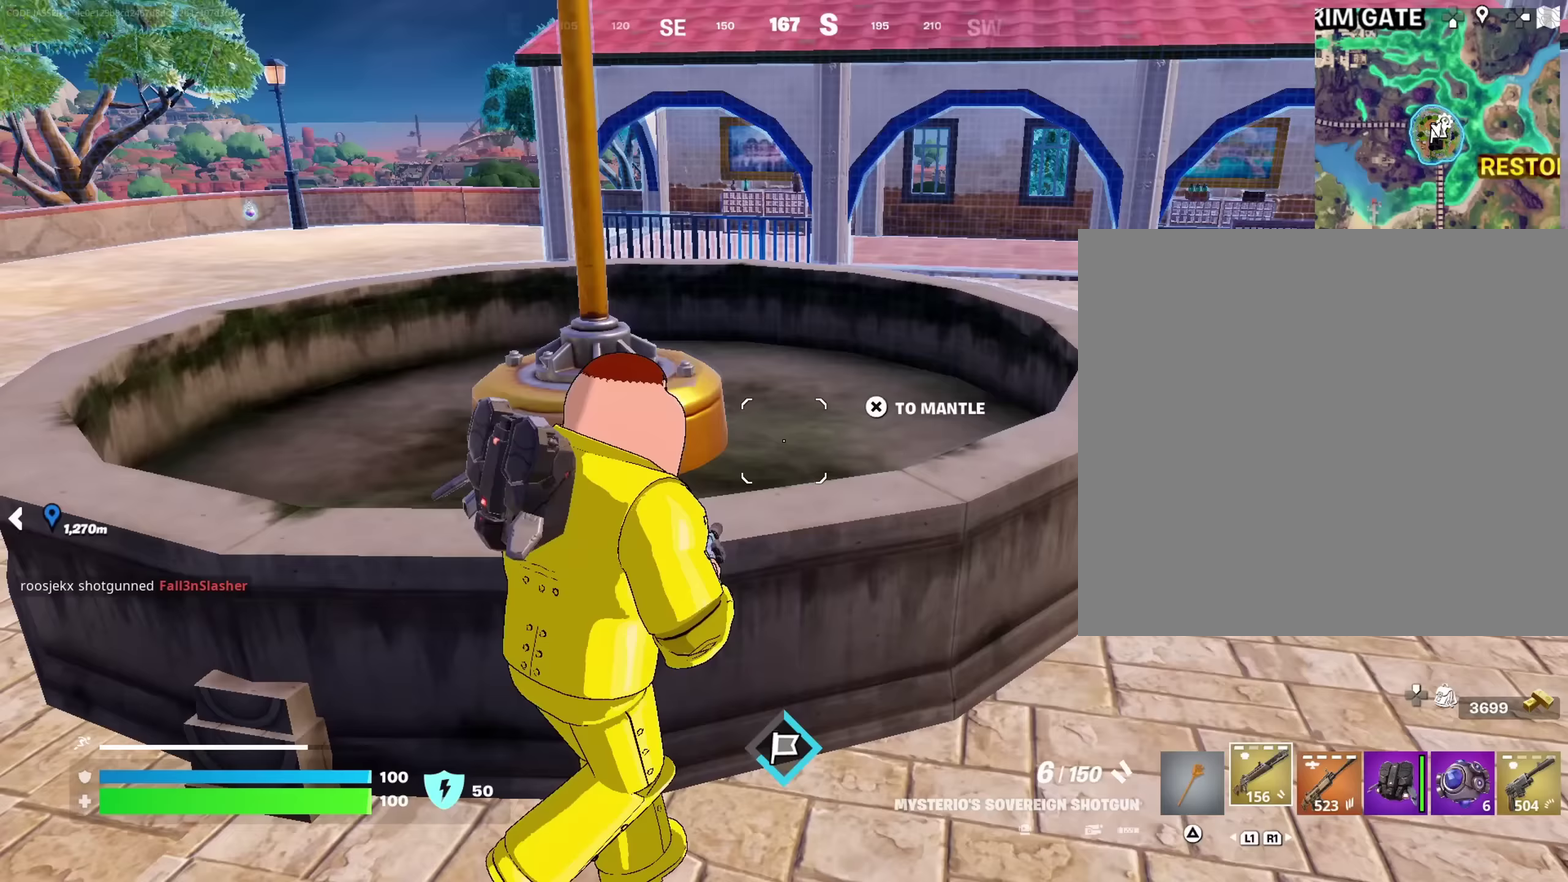
{"dt_ms": 417, "buttons": ["CROSS"], "left_stick": "up", "right_stick": "center", "events": [[17, "CROSS", "up"], [83, "CROSS", "down"], [183, "left_stick", "up"]]}
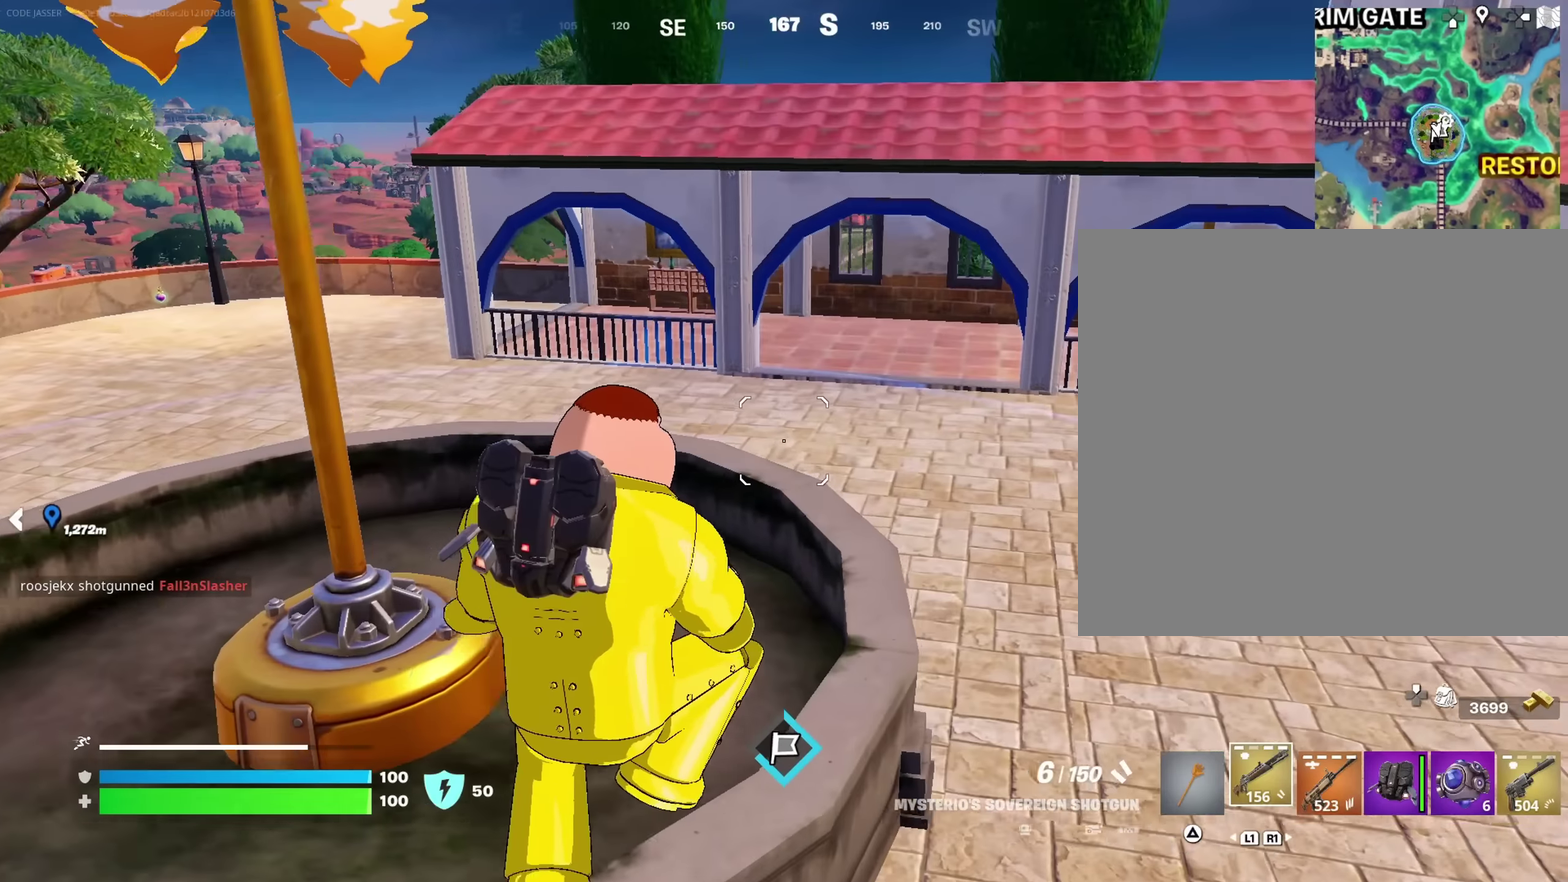
{"dt_ms": 583, "buttons": ["CROSS"], "left_stick": "up-right", "right_stick": "center"}
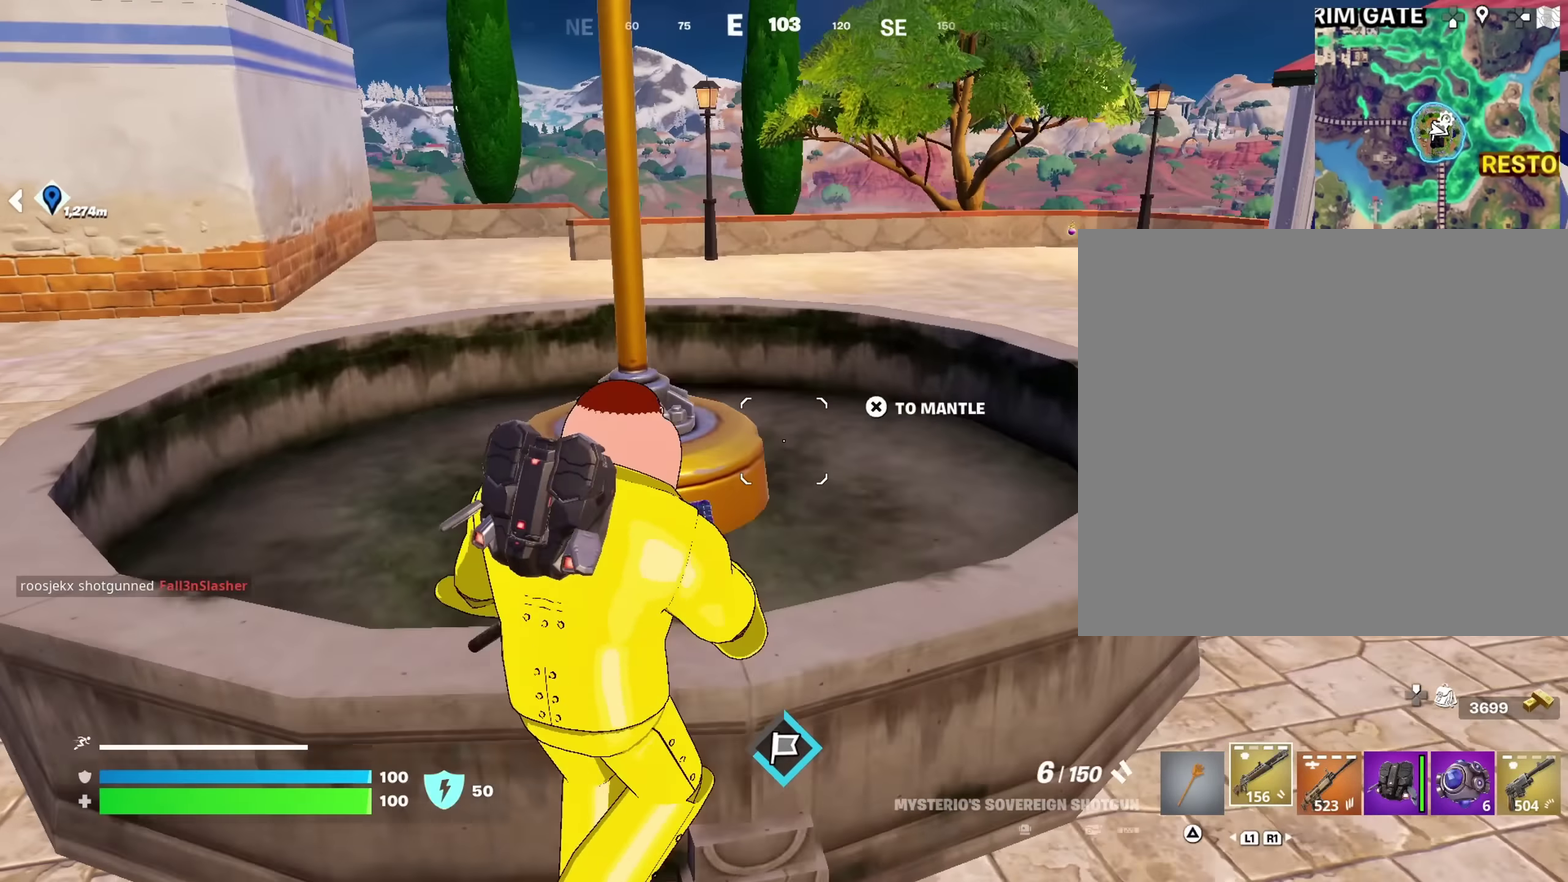
{"dt_ms": 417, "buttons": [], "left_stick": "up-right", "right_stick": "center"}
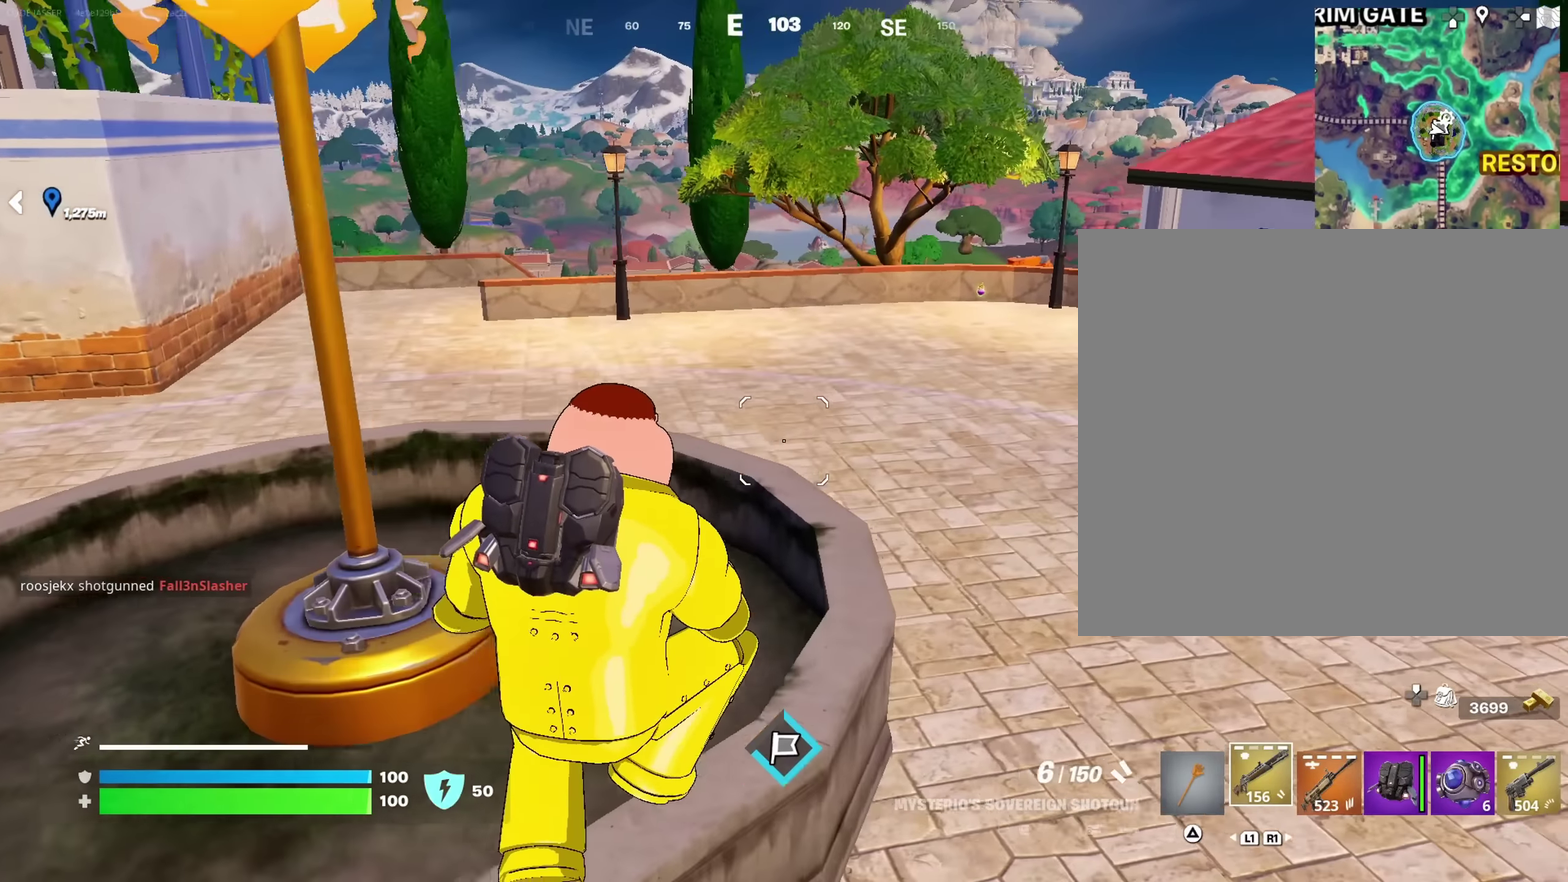
{"dt_ms": 583, "buttons": ["CROSS"], "left_stick": "up", "right_stick": "center", "events": [[300, "right_stick", "up-left"], [366, "right_stick", "center"], [416, "CROSS", "down"], [500, "CROSS", "up"], [550, "left_stick", "up"], [566, "CROSS", "down"]]}
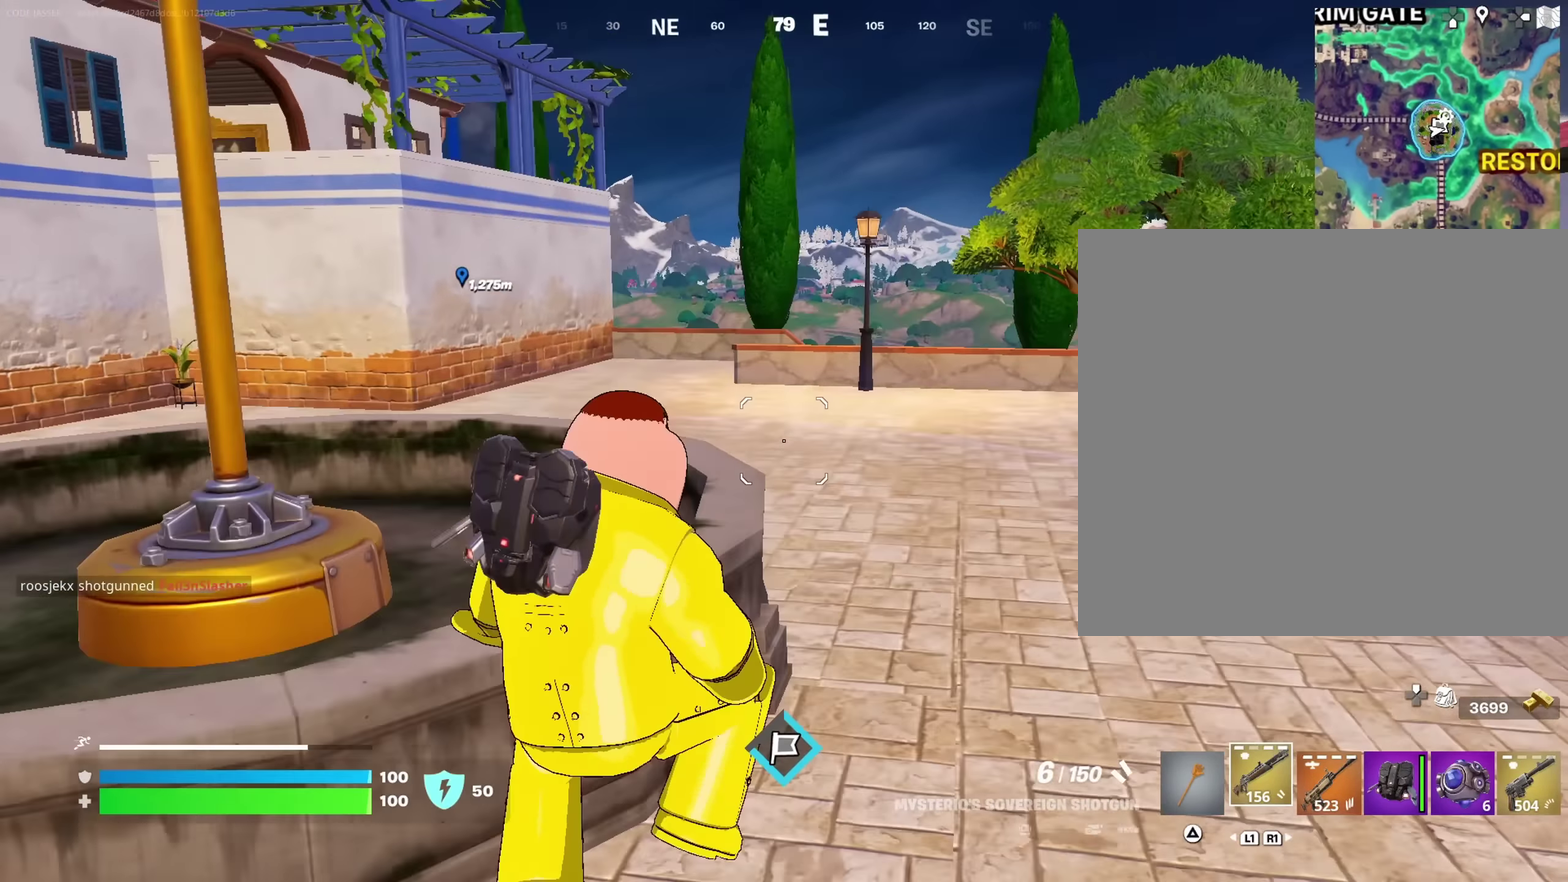
{"dt_ms": 317, "buttons": ["CROSS"], "left_stick": "up", "right_stick": "center", "events": []}
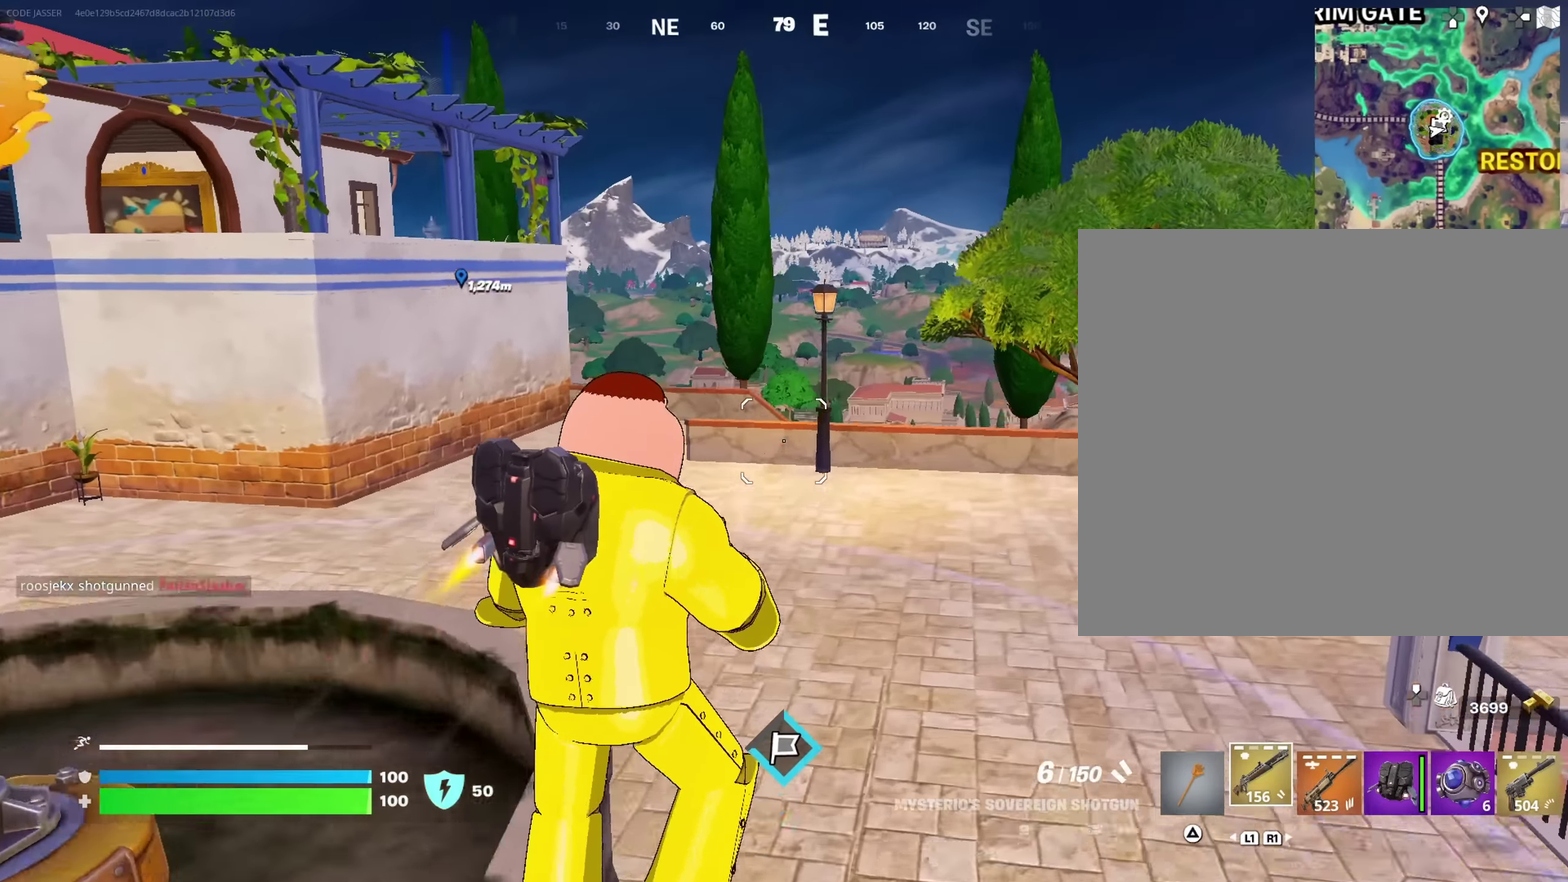
{"dt_ms": 683, "buttons": [], "left_stick": "up-left", "right_stick": "center"}
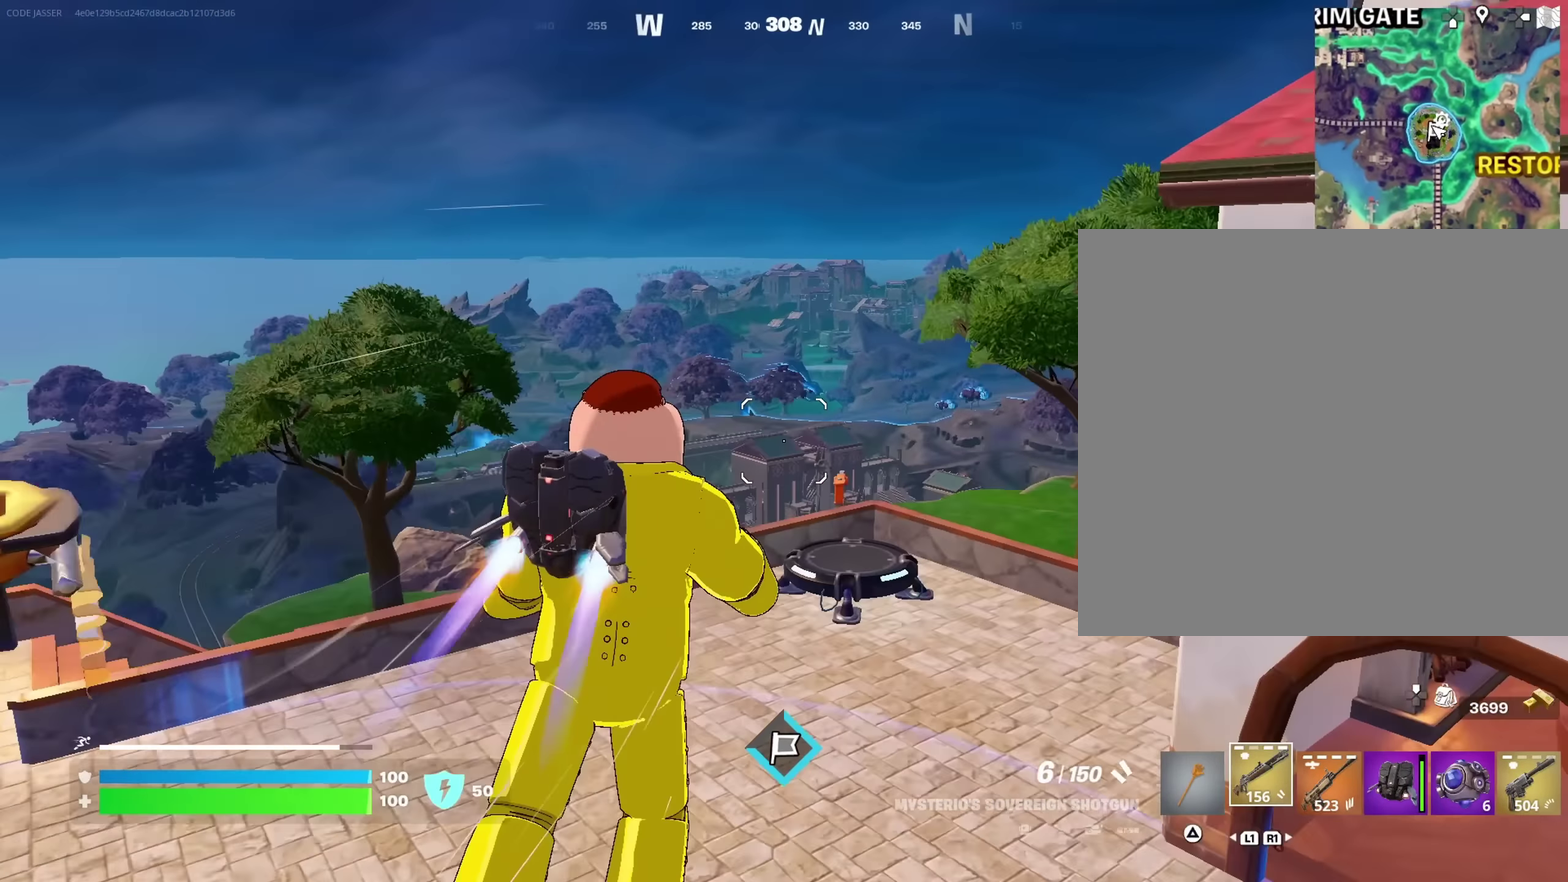
{"dt_ms": 317, "buttons": [], "left_stick": "down-left", "right_stick": "center", "events": [[83, "left_stick", "left"], [150, "left_stick", "down-left"]]}
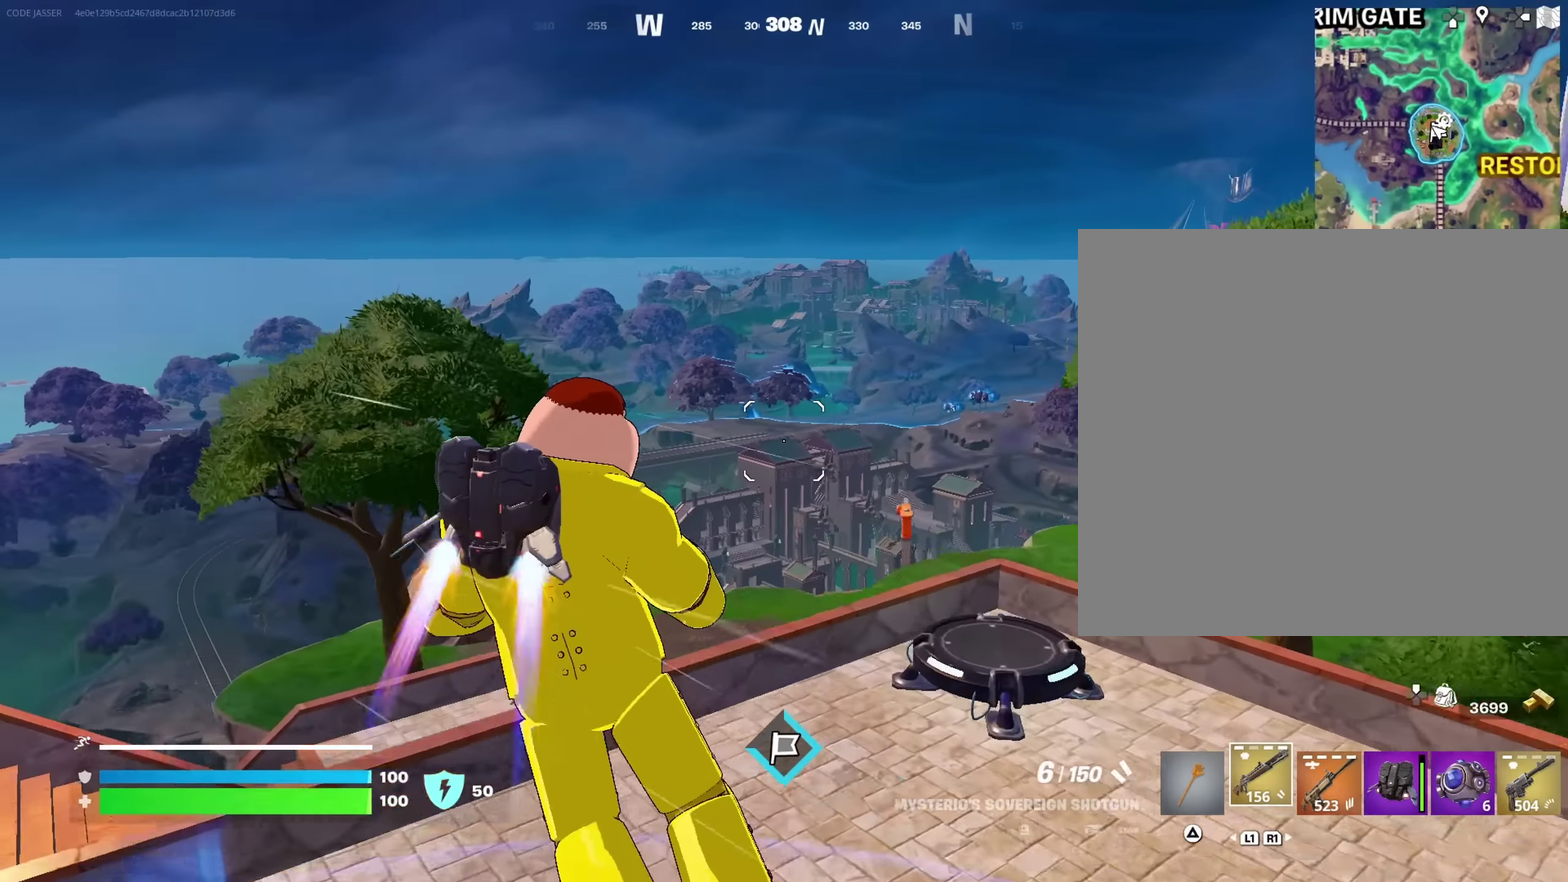
{"dt_ms": 683, "buttons": [], "left_stick": "up-left", "right_stick": "left", "events": [[16, "left_stick", "left"], [66, "CIRCLE", "down"], [150, "CIRCLE", "up"], [150, "left_stick", "down-right"], [216, "right_stick", "down-left"], [300, "right_stick", "center"], [433, "right_stick", "down-left"], [550, "left_stick", "left"], [566, "right_stick", "left"], [650, "left_stick", "up-left"]]}